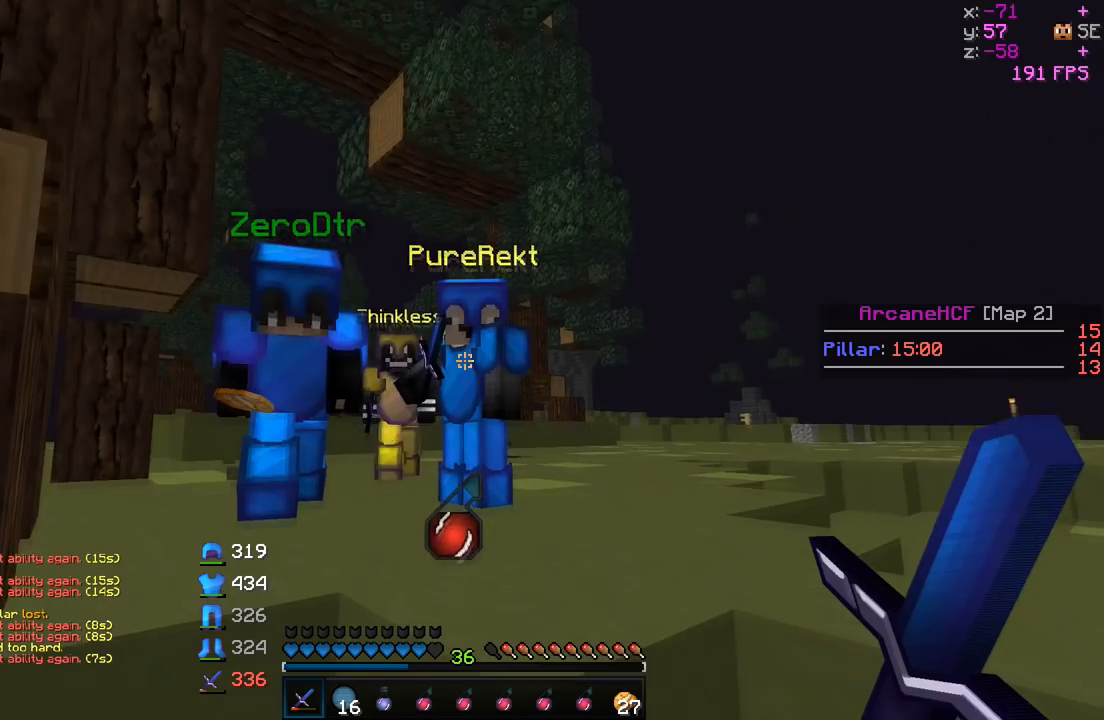
Gameplay with keyboard; each line is a JSON object with the keys held at the frame after it. "events" lists presses ("down") and releases ("up") of "a", "d", "s" and "w" between this image and that frame as [ms after this image, input, new state], when the widget could be followed in between. No other keys are recorded. Mouse input is not recorded.
{"keys": [], "events": [[200, "s", "down"], [417, "s", "up"]]}
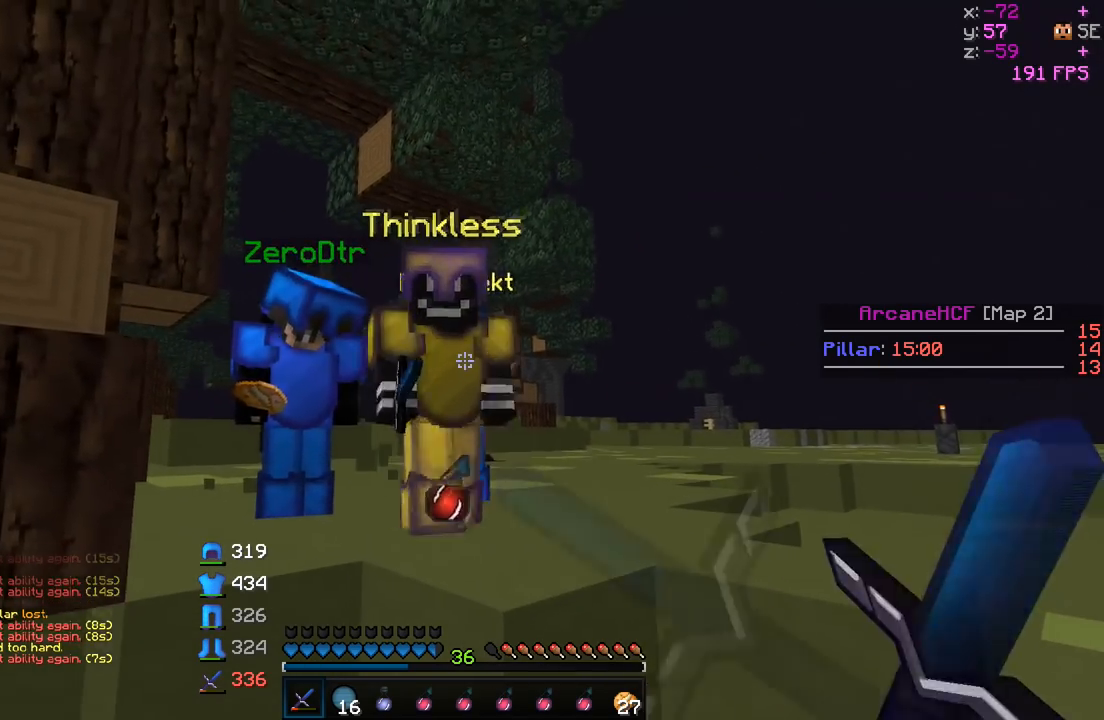
{"keys": [], "events": []}
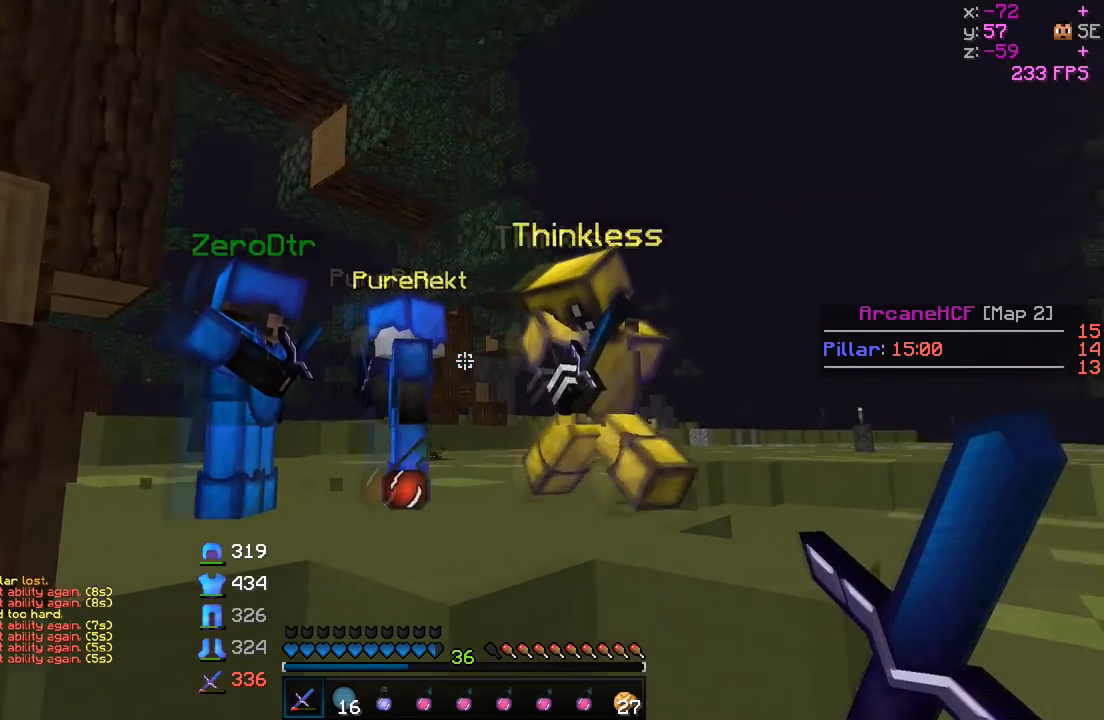
{"keys": [], "events": []}
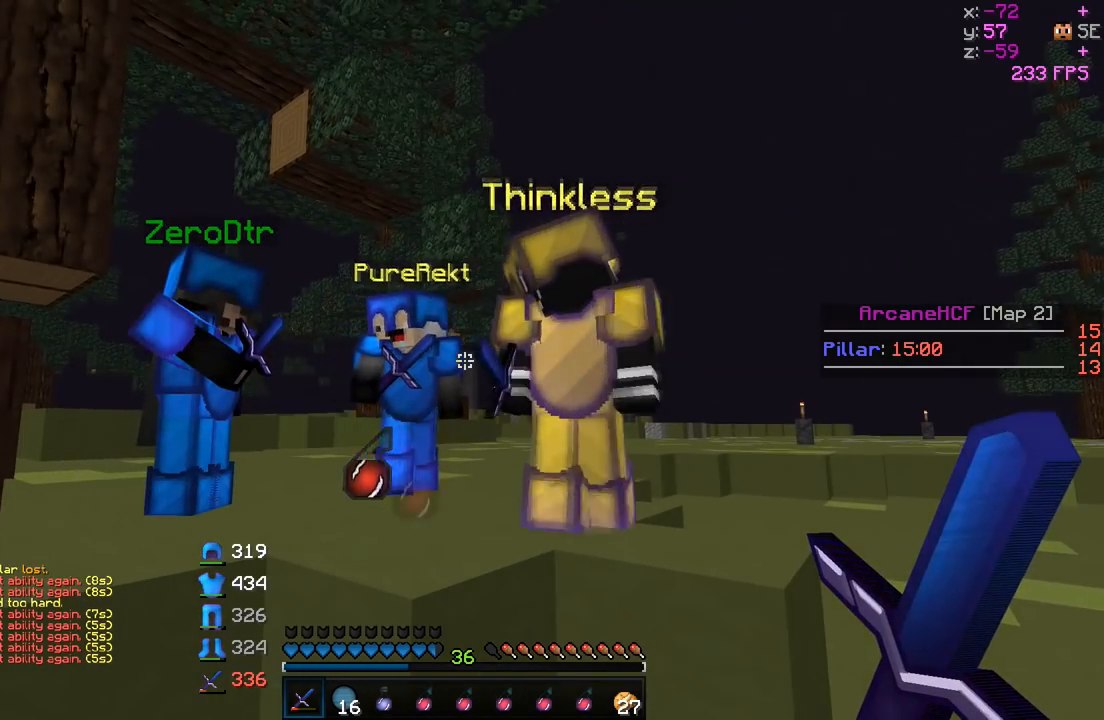
{"keys": [], "events": []}
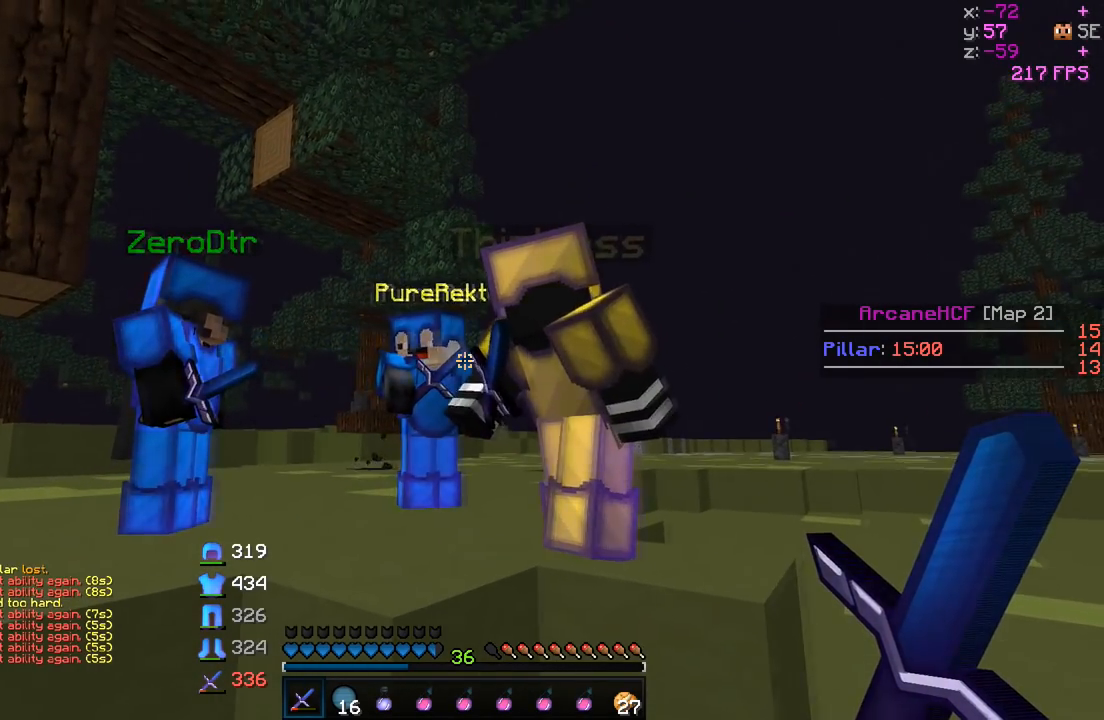
{"keys": ["a", "w"], "events": [[150, "w", "down"], [300, "a", "down"]]}
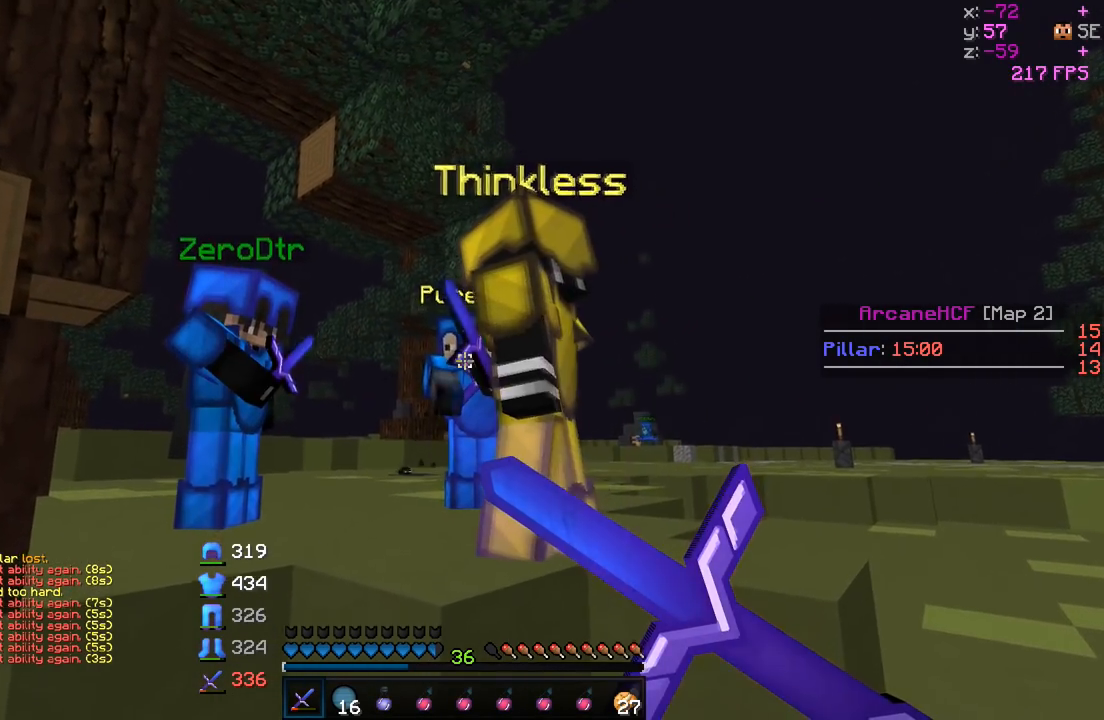
{"keys": ["d", "w"], "events": [[350, "a", "up"], [450, "d", "down"]]}
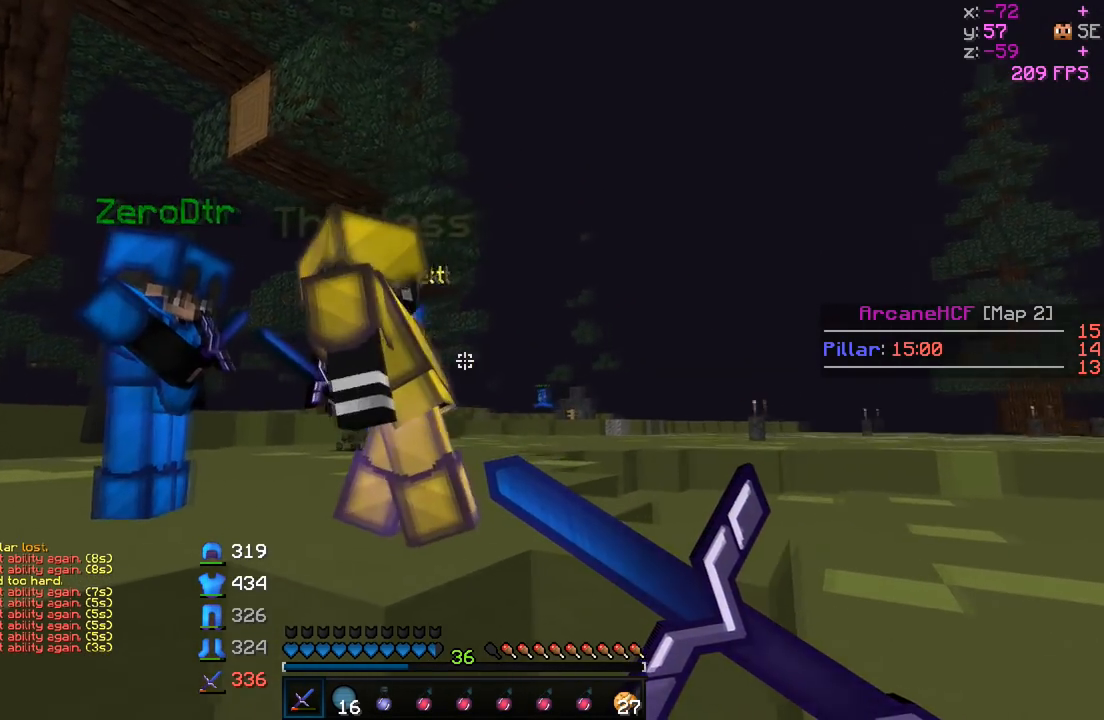
{"keys": ["d", "w"], "events": []}
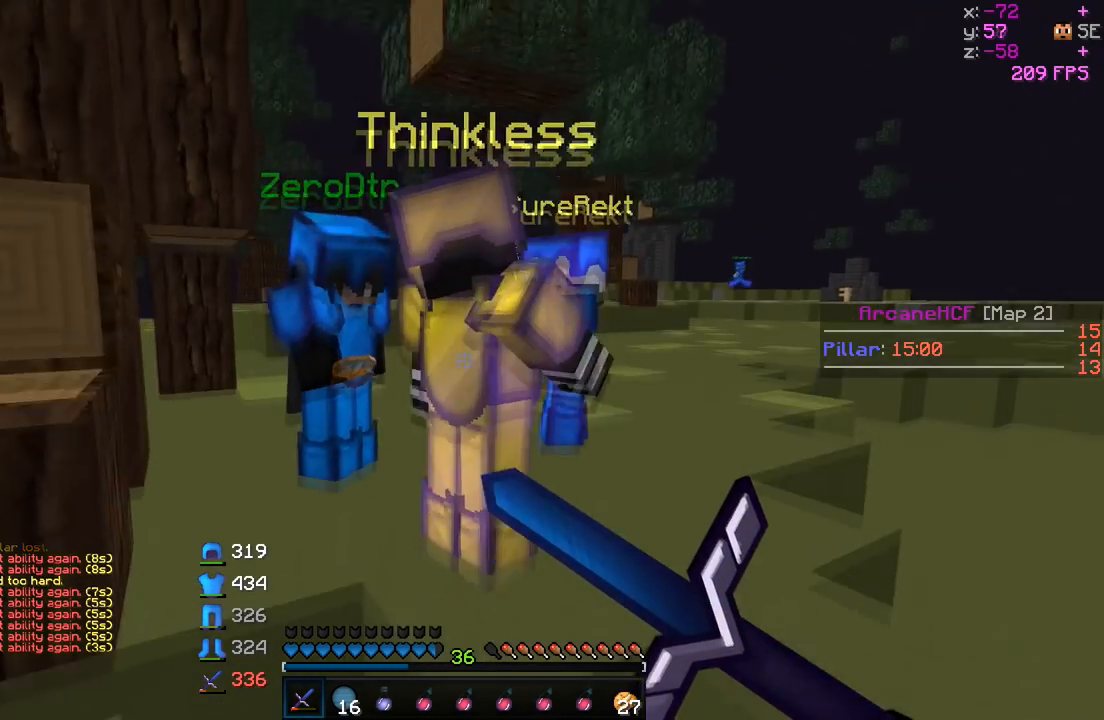
{"keys": [], "events": [[500, "d", "up"], [500, "w", "up"]]}
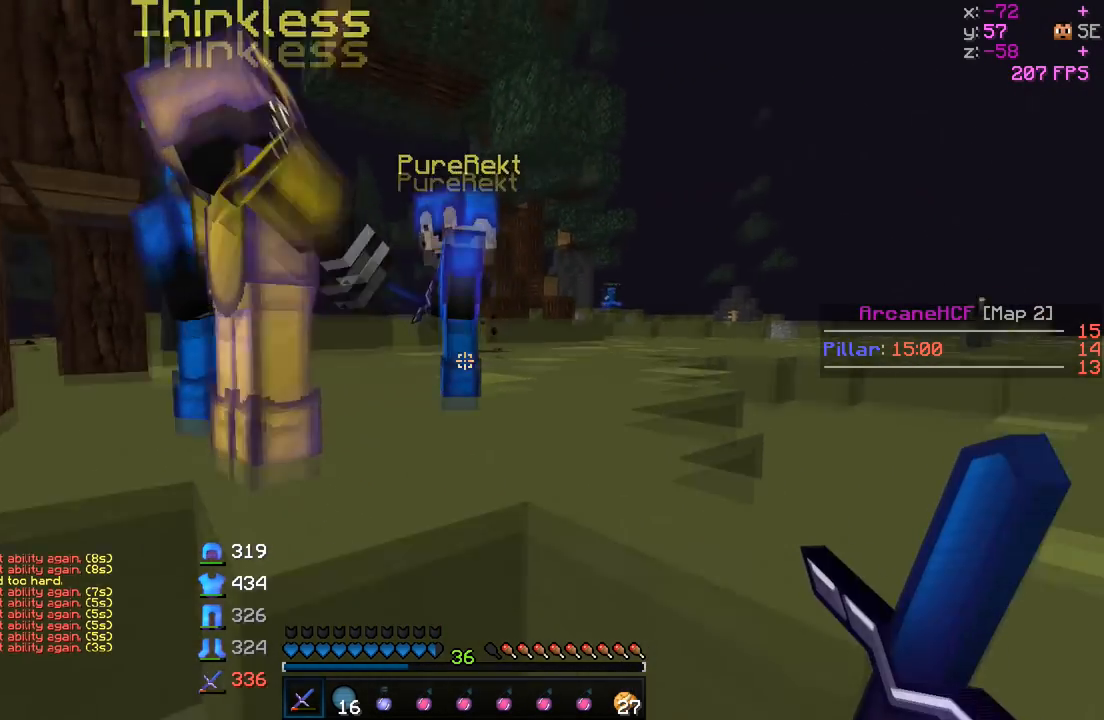
{"keys": [], "events": []}